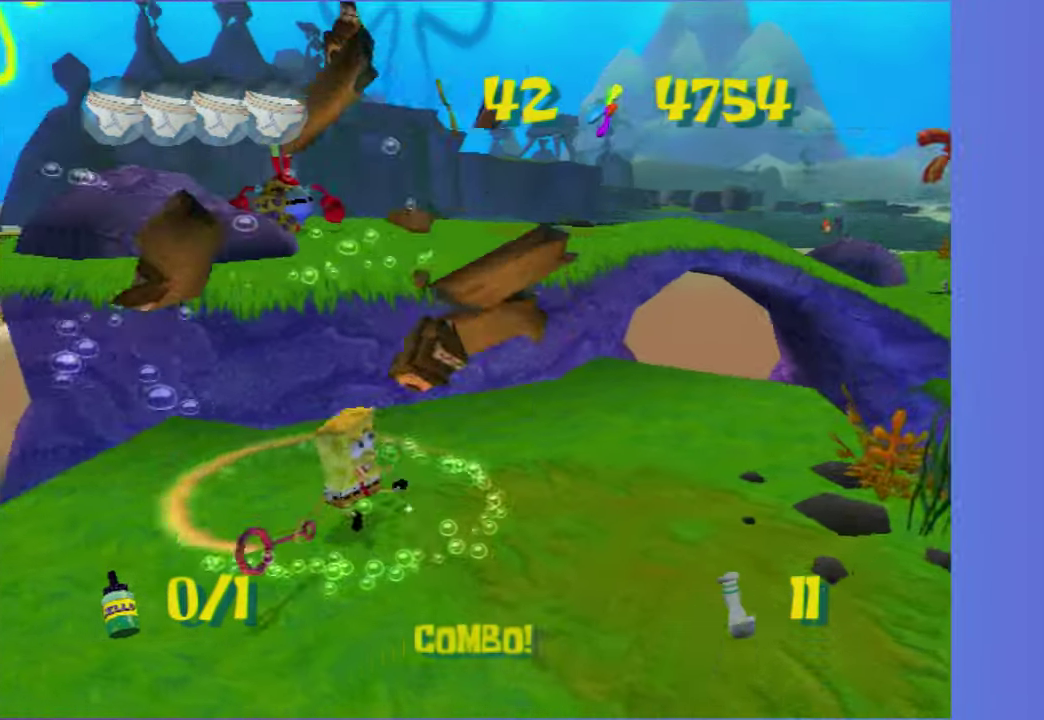
Gameplay with a controller (Xbox layout); each line is a JSON object with the inputs held at the frame after it. "events" lists button and stick changes between this image and that frame as [ms after this image, input, new state], when the widget could be followed in between. Not read: L3 R3.
{"buttons": [], "left_stick": "up-left", "right_stick": "center", "events": [[133, "right_stick", "center"], [400, "left_stick", "up-left"]]}
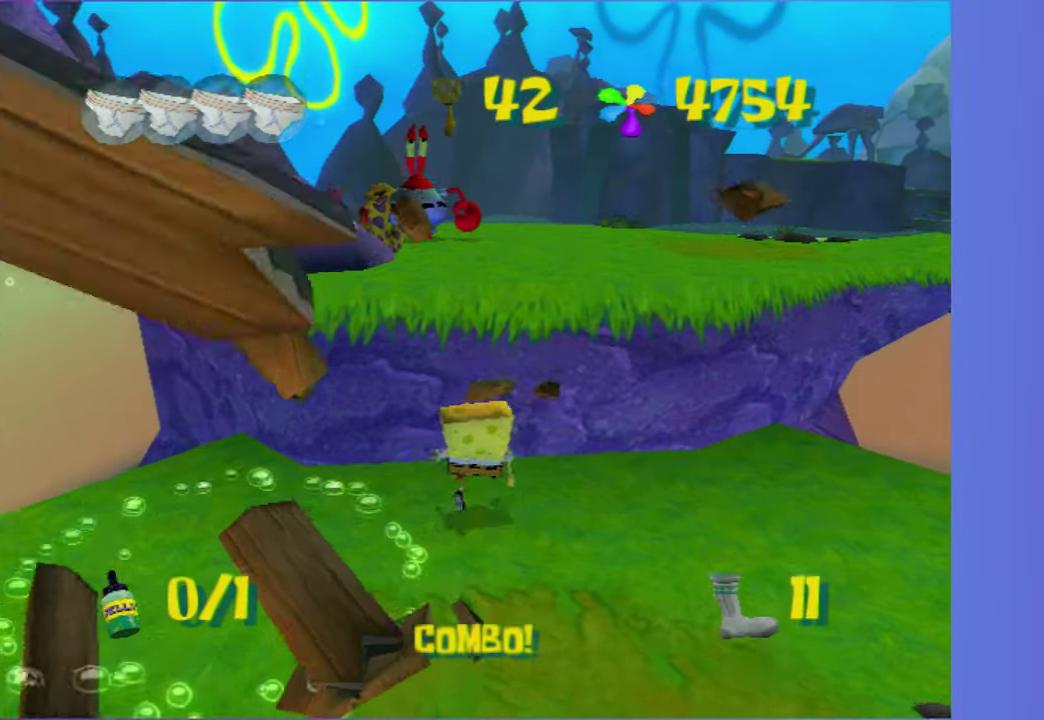
{"buttons": [], "left_stick": "up", "right_stick": "center", "events": [[50, "right_stick", "right"], [100, "left_stick", "up"], [133, "right_stick", "center"]]}
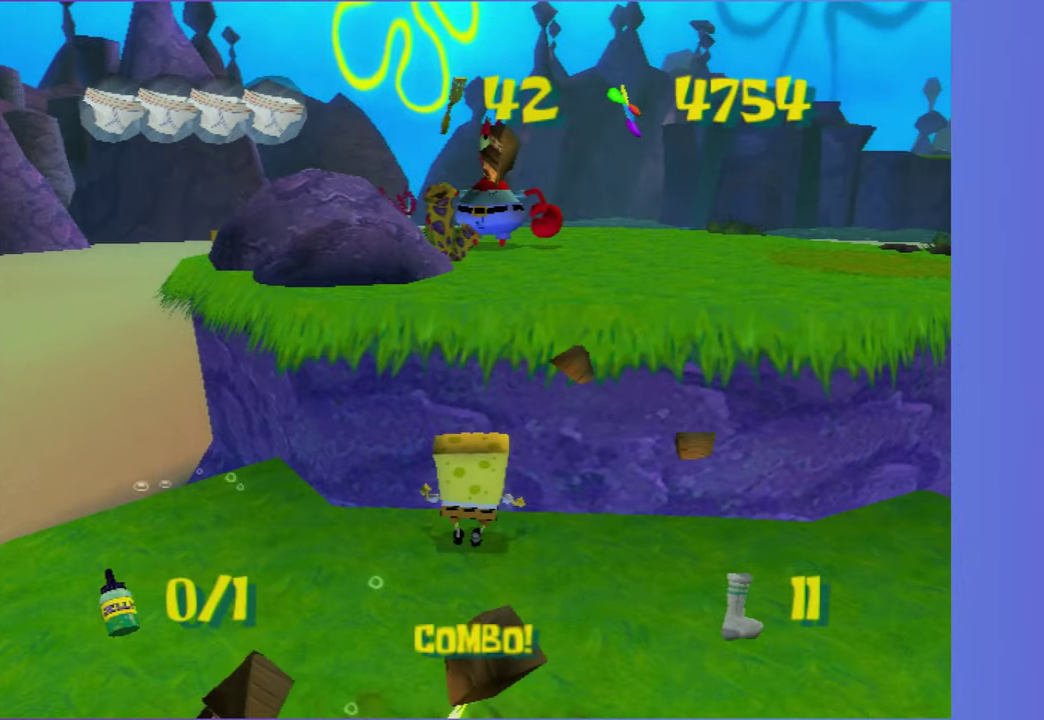
{"buttons": [], "left_stick": "center", "right_stick": "center", "events": [[83, "B", "down"], [117, "L2", "down"], [200, "B", "up"], [217, "left_stick", "center"], [250, "L2", "up"]]}
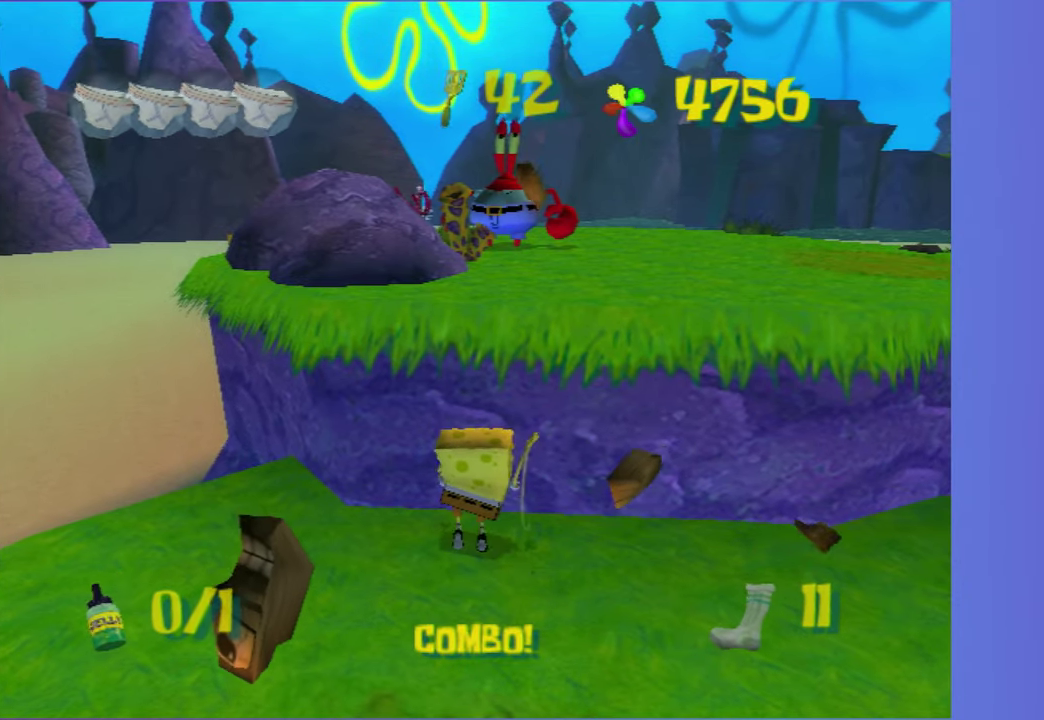
{"buttons": [], "left_stick": "up", "right_stick": "center", "events": [[83, "left_stick", "up"]]}
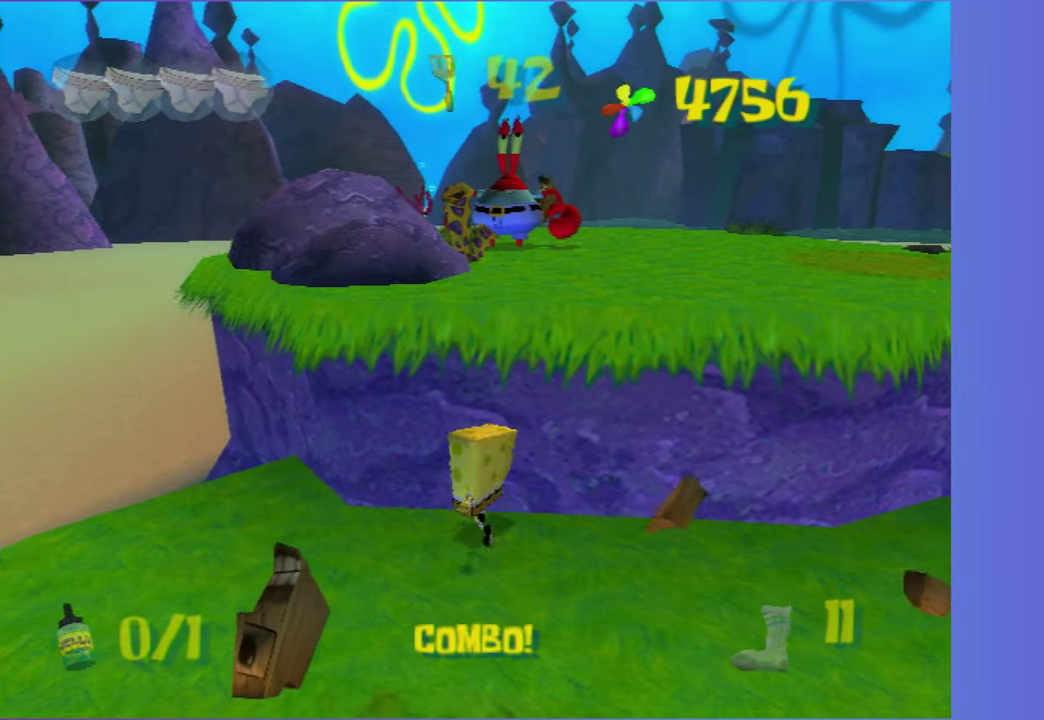
{"buttons": [], "left_stick": "center", "right_stick": "center", "events": [[267, "B", "down"], [267, "L2", "down"], [367, "B", "up"], [367, "left_stick", "center"], [383, "L2", "up"]]}
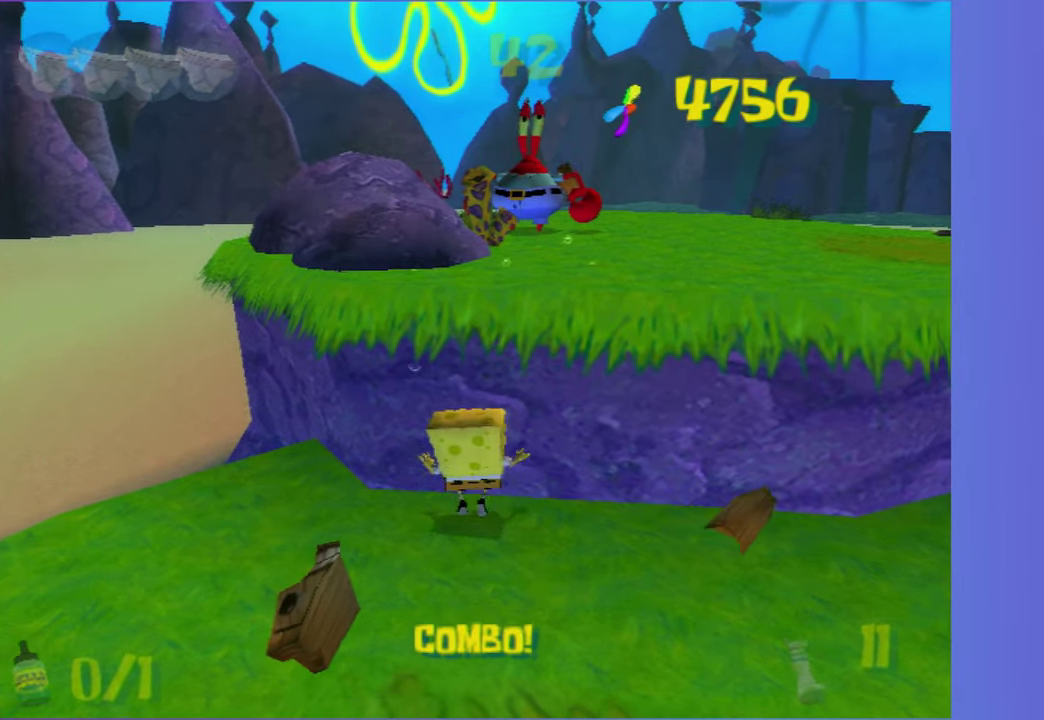
{"buttons": ["DPAD_RIGHT"], "left_stick": "center", "right_stick": "center", "events": [[250, "DPAD_RIGHT", "down"]]}
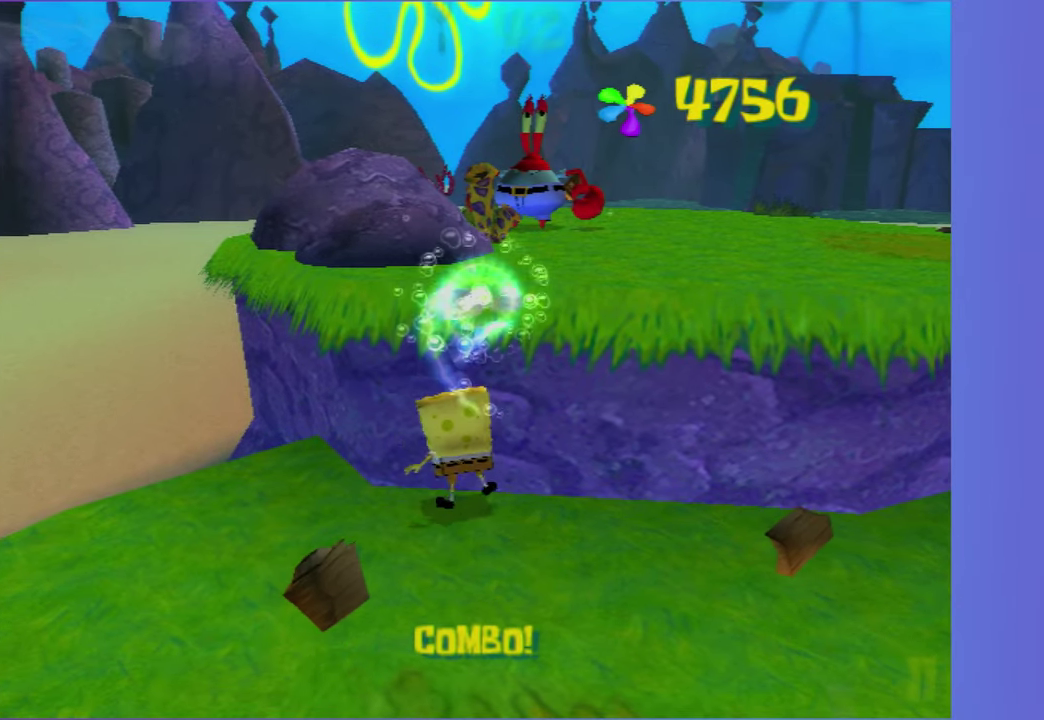
{"buttons": ["B", "L2"], "left_stick": "center", "right_stick": "center", "events": [[417, "L2", "down"], [433, "B", "down"], [450, "DPAD_RIGHT", "up"]]}
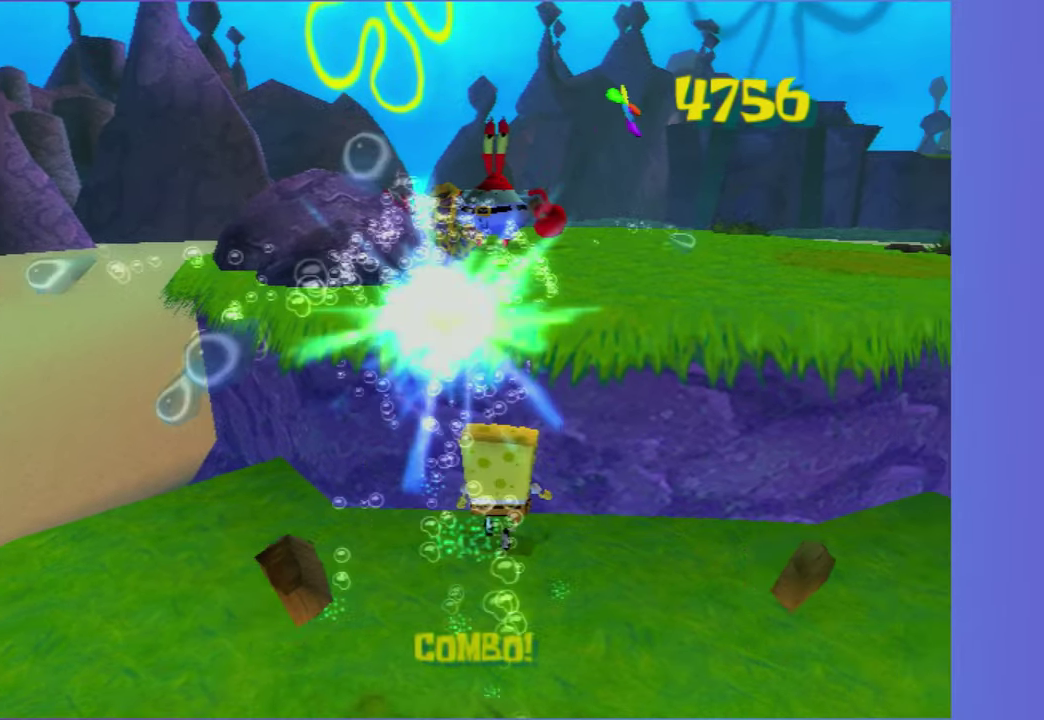
{"buttons": [], "left_stick": "center", "right_stick": "center", "events": [[33, "B", "up"], [33, "L2", "up"]]}
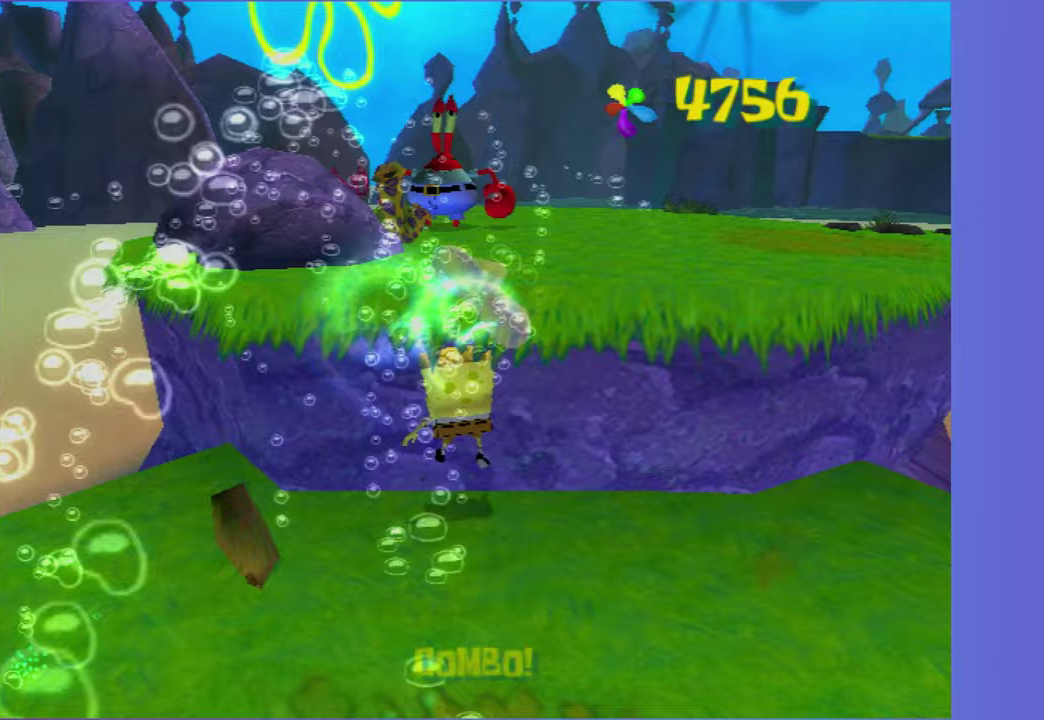
{"buttons": [], "left_stick": "down-right", "right_stick": "left", "events": [[233, "right_stick", "left"], [283, "left_stick", "down-right"]]}
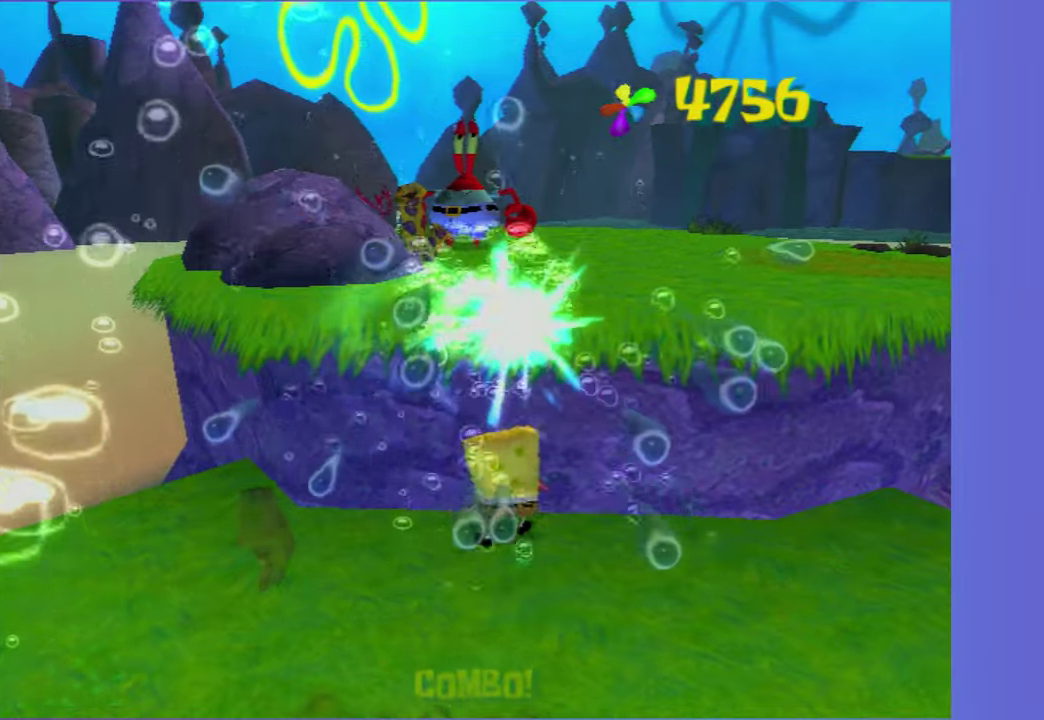
{"buttons": [], "left_stick": "down", "right_stick": "left", "events": [[383, "left_stick", "down"]]}
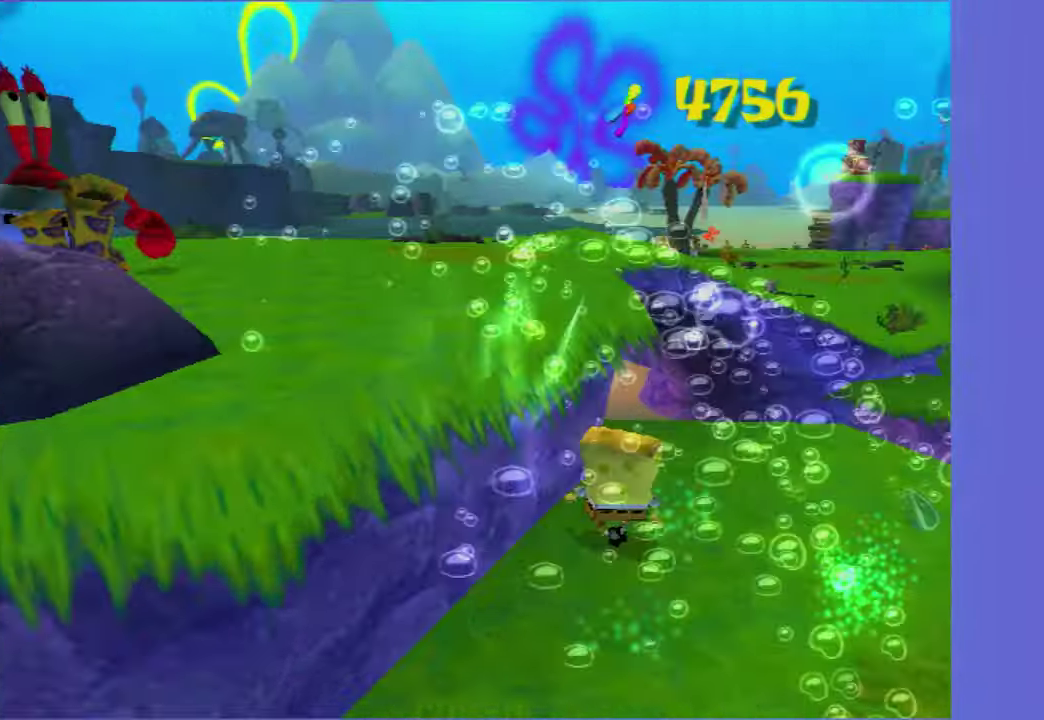
{"buttons": [], "left_stick": "right", "right_stick": "center"}
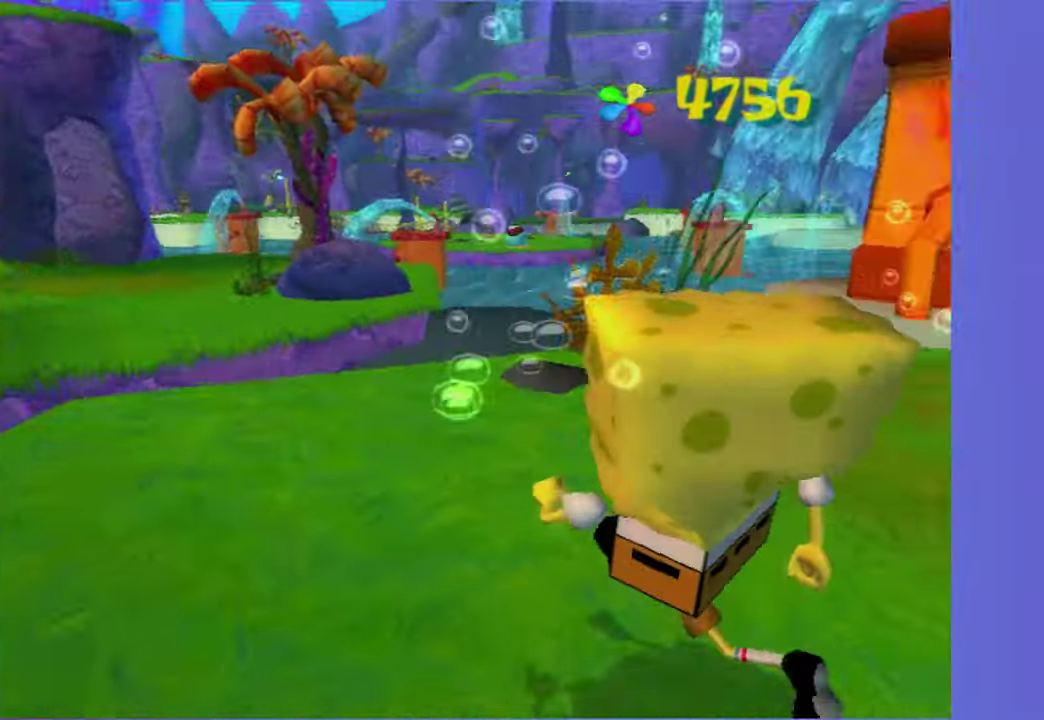
{"buttons": [], "left_stick": "up", "right_stick": "center"}
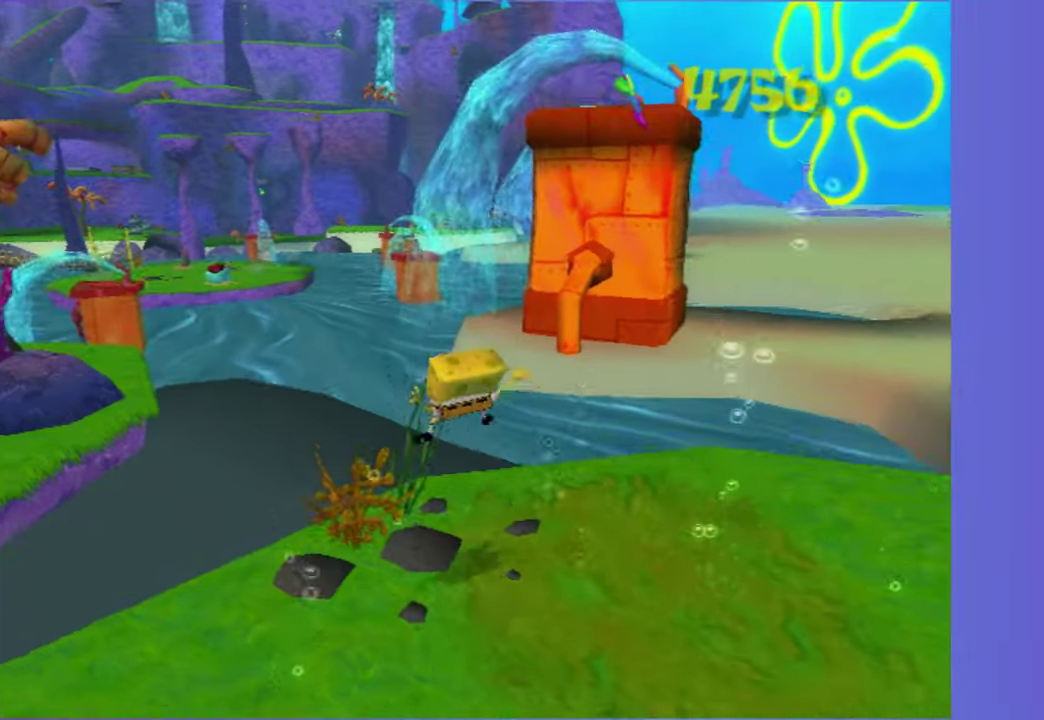
{"buttons": [], "left_stick": "up-right", "right_stick": "right", "events": [[117, "A", "down"], [200, "left_stick", "up-left"], [250, "A", "up"], [333, "left_stick", "up"], [417, "right_stick", "right"], [433, "left_stick", "up-right"]]}
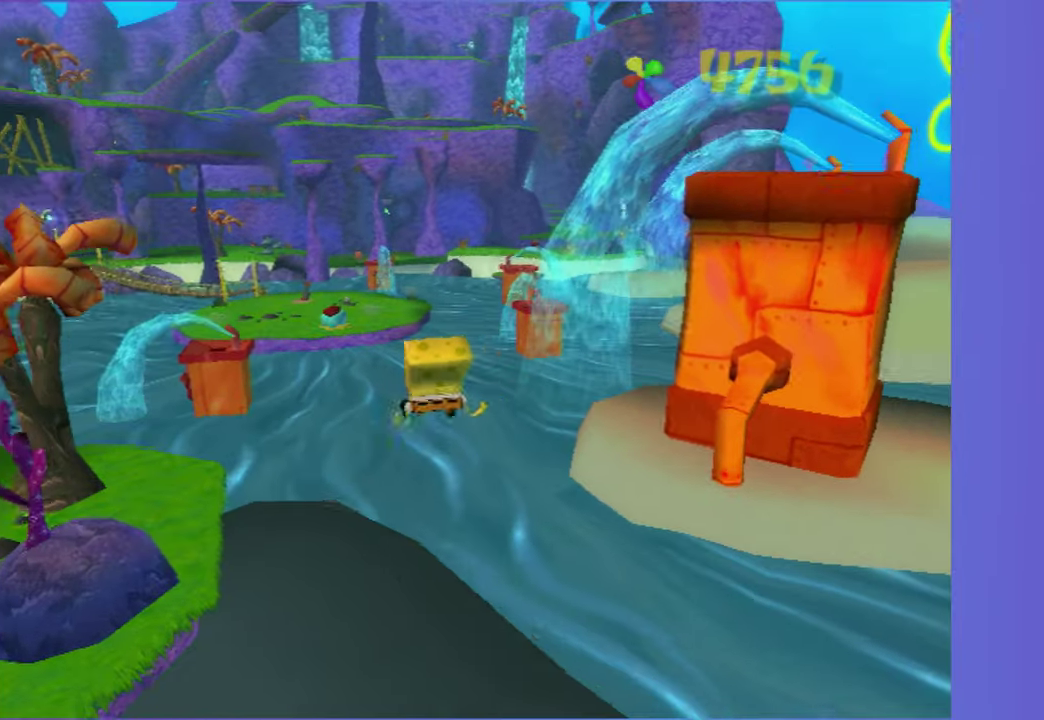
{"buttons": [], "left_stick": "up", "right_stick": "center", "events": [[50, "right_stick", "center"], [100, "left_stick", "up"], [150, "left_stick", "up-left"], [500, "left_stick", "up"]]}
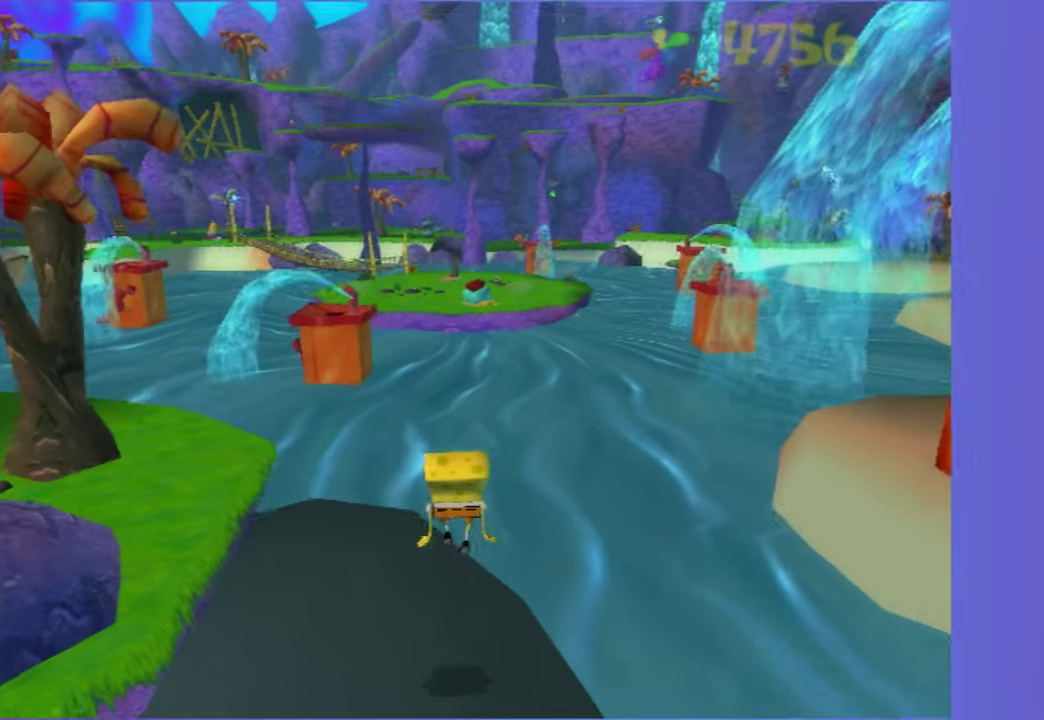
{"buttons": ["A"], "left_stick": "up", "right_stick": "center", "events": [[83, "left_stick", "up-left"], [167, "left_stick", "up"], [283, "left_stick", "up-left"], [350, "A", "down"], [417, "left_stick", "up"]]}
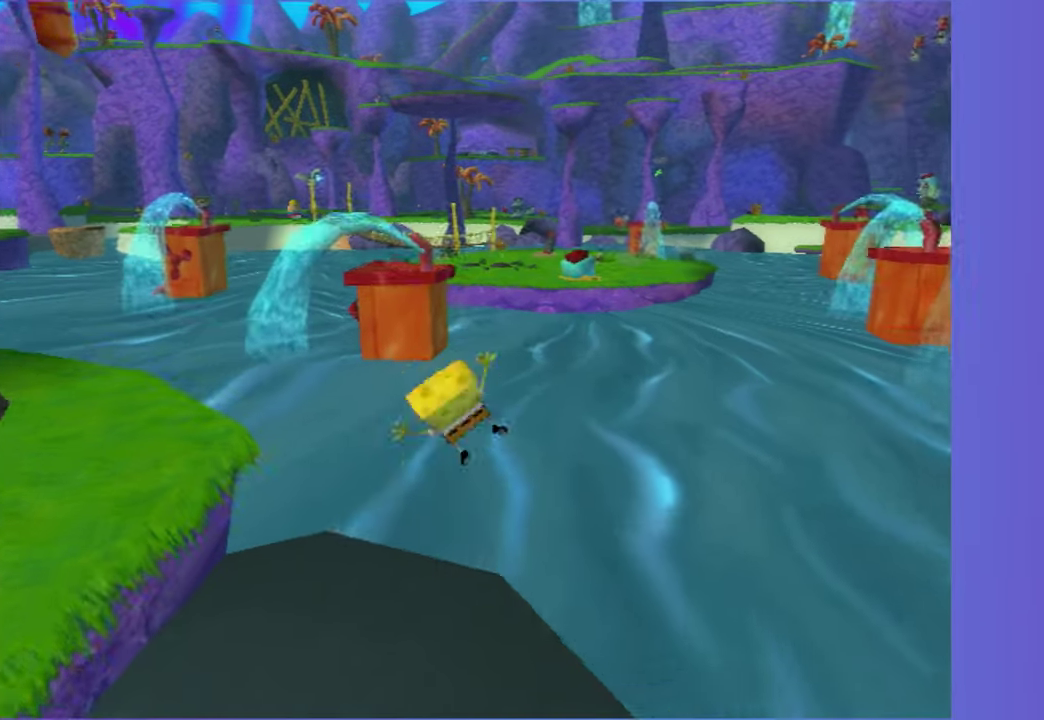
{"buttons": ["A"], "left_stick": "up", "right_stick": "center", "events": [[100, "A", "up"], [217, "left_stick", "up-left"], [333, "A", "down"], [350, "left_stick", "up"]]}
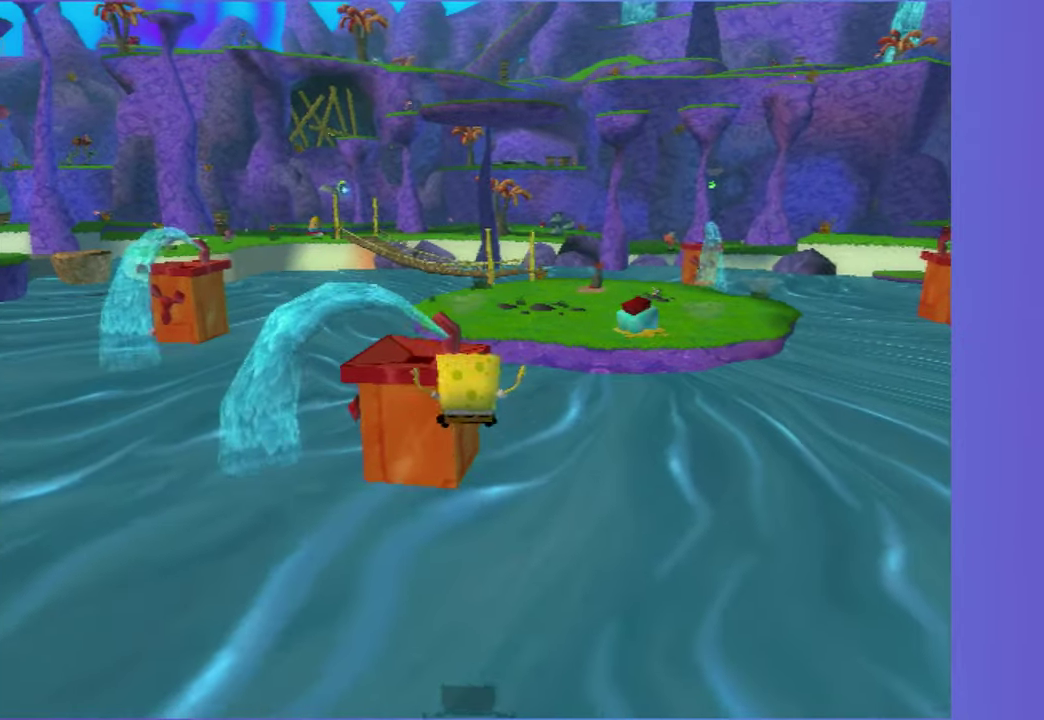
{"buttons": ["A"], "left_stick": "up", "right_stick": "center", "events": [[117, "B", "down"], [300, "B", "up"]]}
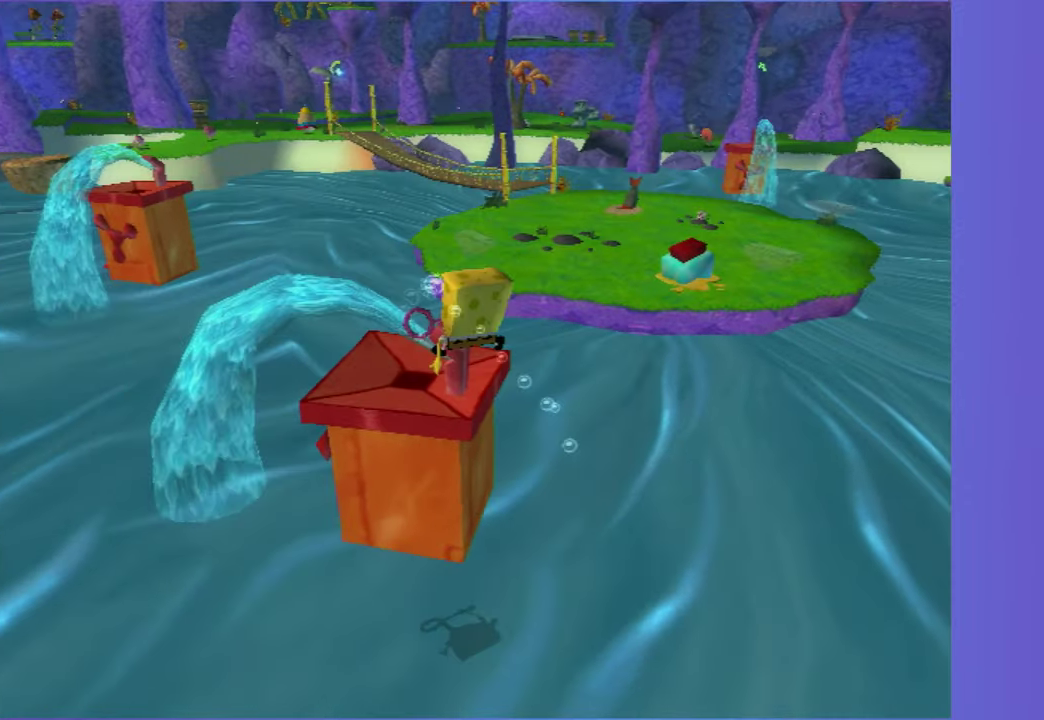
{"buttons": ["A"], "left_stick": "up-right", "right_stick": "center", "events": [[467, "left_stick", "up-right"]]}
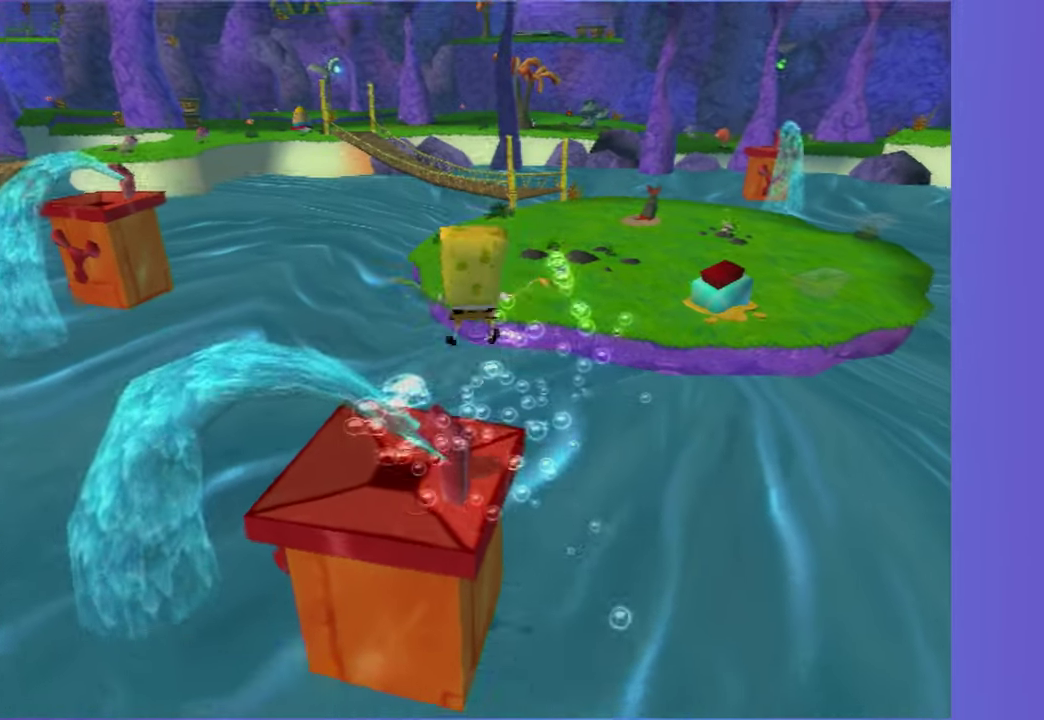
{"buttons": [], "left_stick": "up", "right_stick": "center", "events": [[200, "left_stick", "up"], [217, "A", "up"], [400, "A", "down"], [500, "A", "up"]]}
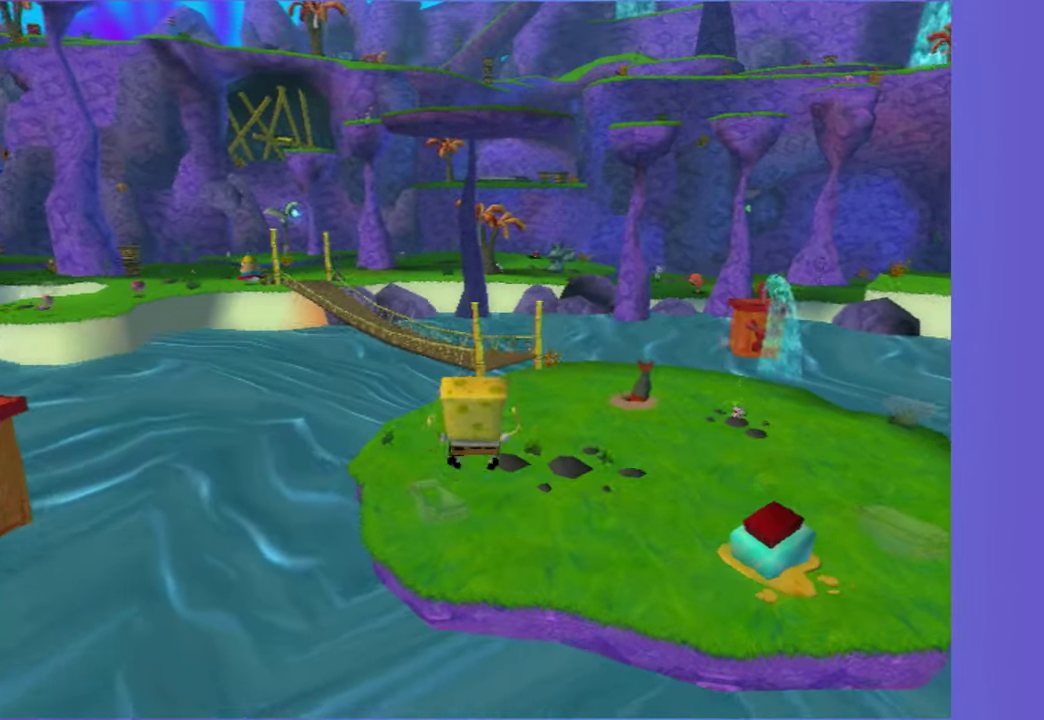
{"buttons": [], "left_stick": "up", "right_stick": "center", "events": []}
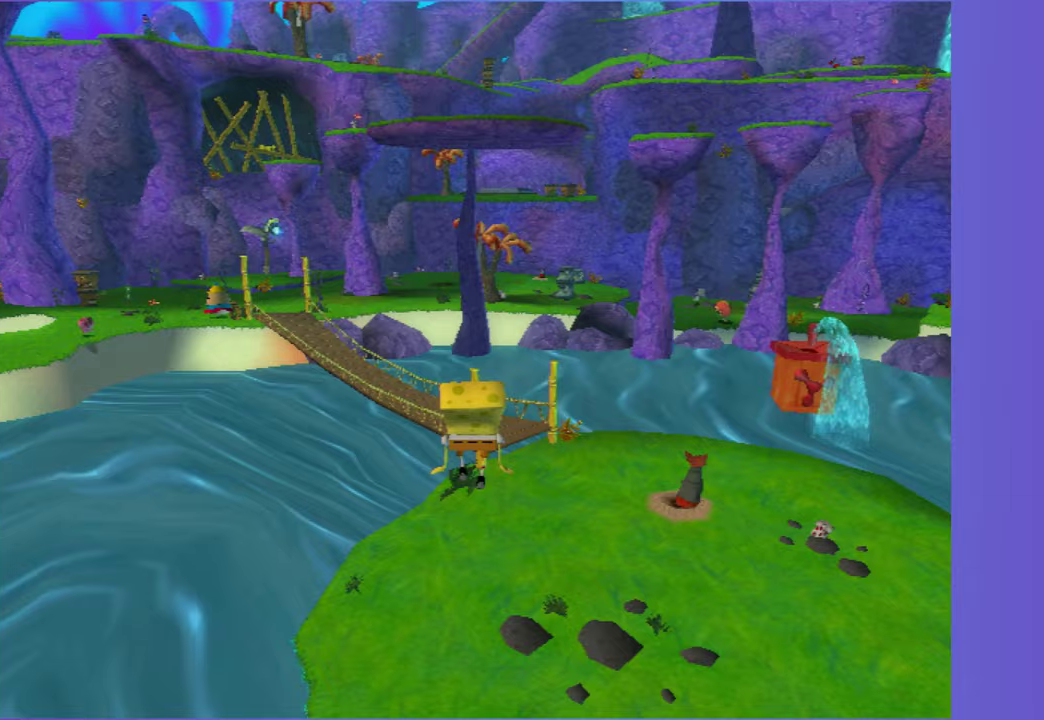
{"buttons": [], "left_stick": "up", "right_stick": "center", "events": []}
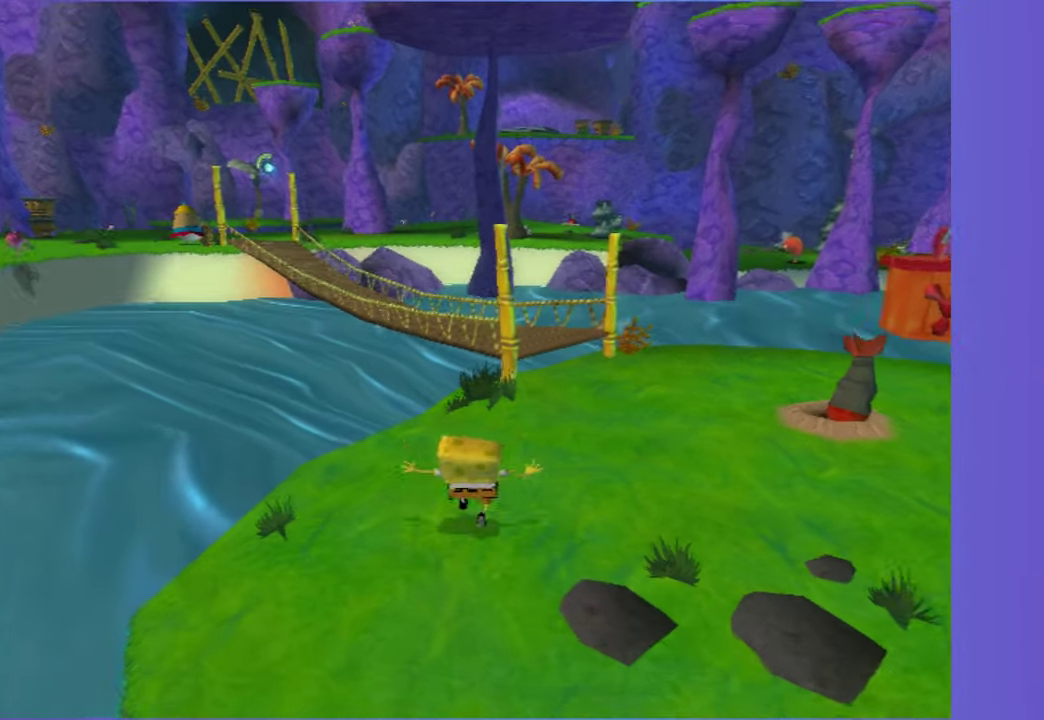
{"buttons": [], "left_stick": "up", "right_stick": "center", "events": [[17, "A", "down"], [133, "A", "up"], [367, "A", "down"], [467, "A", "up"]]}
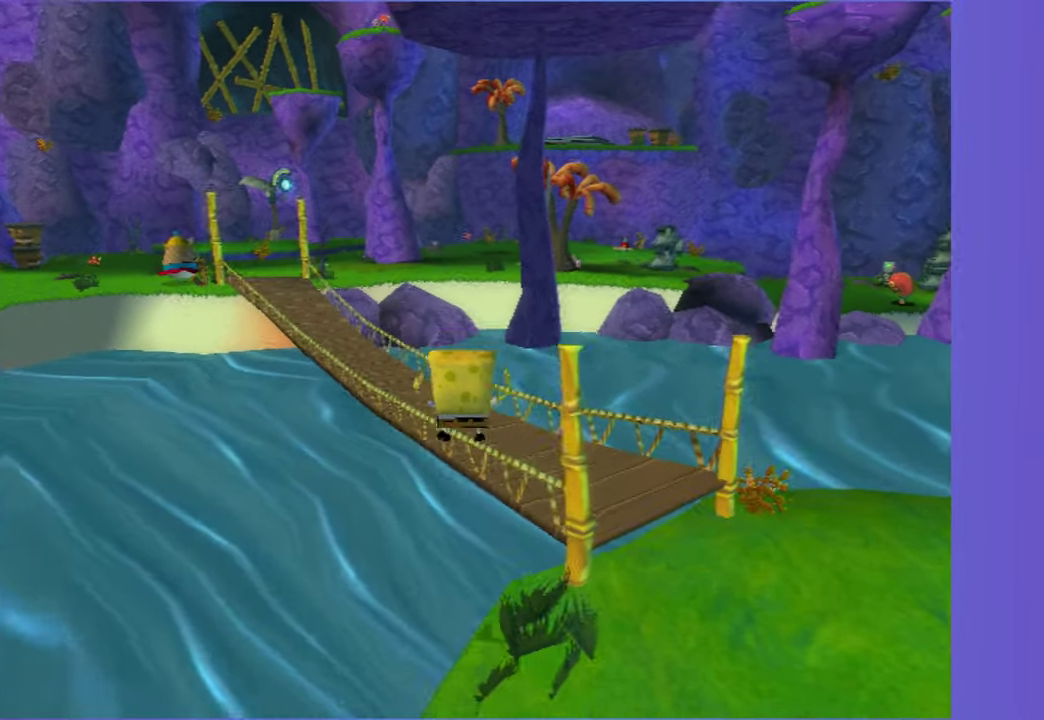
{"buttons": [], "left_stick": "up-left", "right_stick": "center", "events": [[300, "left_stick", "up-left"]]}